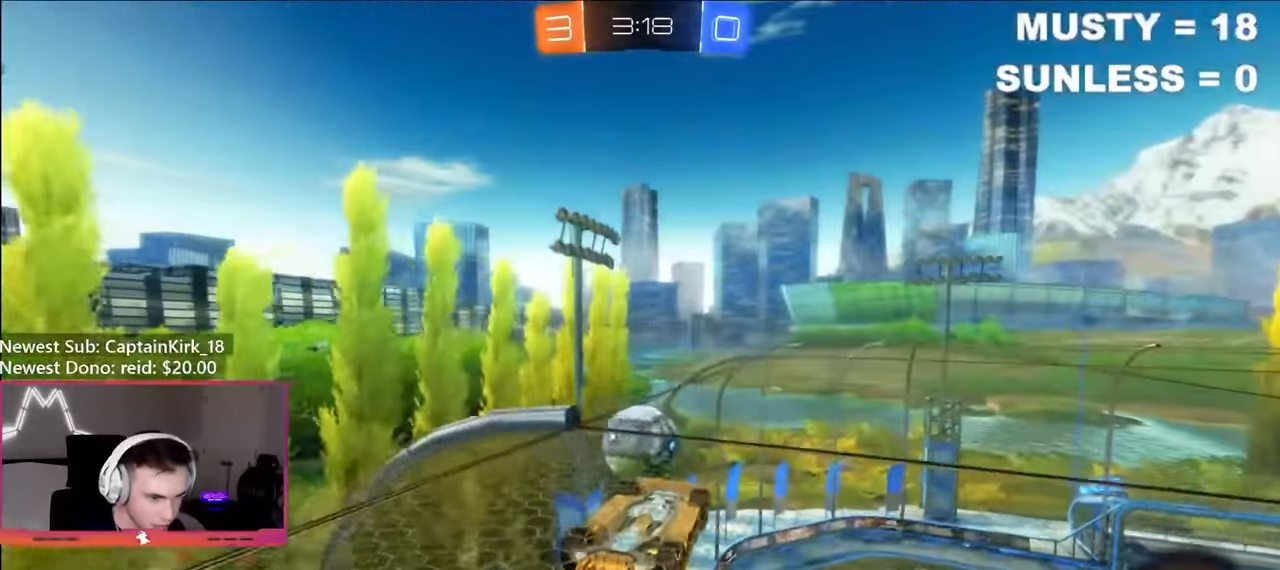
Gameplay with a controller (Xbox layout); each line is a JSON object with the inputs held at the frame after it. "events" lists button and stick changes between this image and that frame as [ms after this image, input, new state], when the widget could be followed in between.
{"buttons": ["B", "R1"], "left_stick": "up-right", "right_stick": "center", "events": [[50, "R1", "down"], [150, "left_stick", "down"], [234, "left_stick", "down-right"], [367, "left_stick", "down-left"], [483, "B", "down"], [500, "left_stick", "up-right"]]}
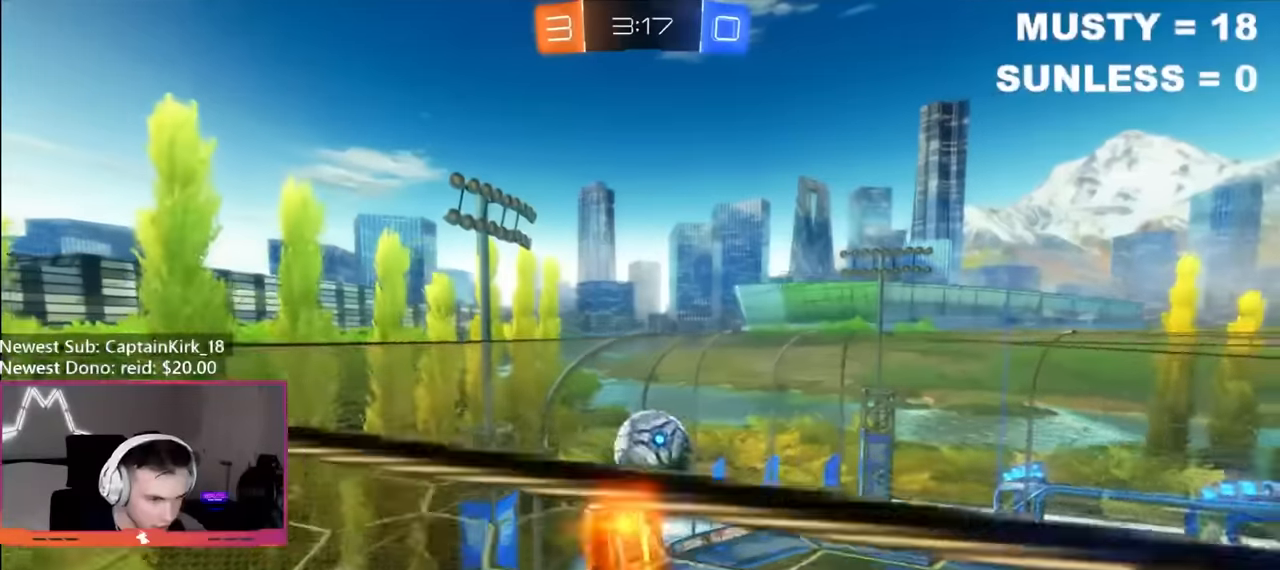
{"buttons": ["R1"], "left_stick": "down-left", "right_stick": "center", "events": [[83, "B", "up"], [200, "B", "down"], [367, "left_stick", "left"], [383, "B", "up"], [467, "left_stick", "down-left"]]}
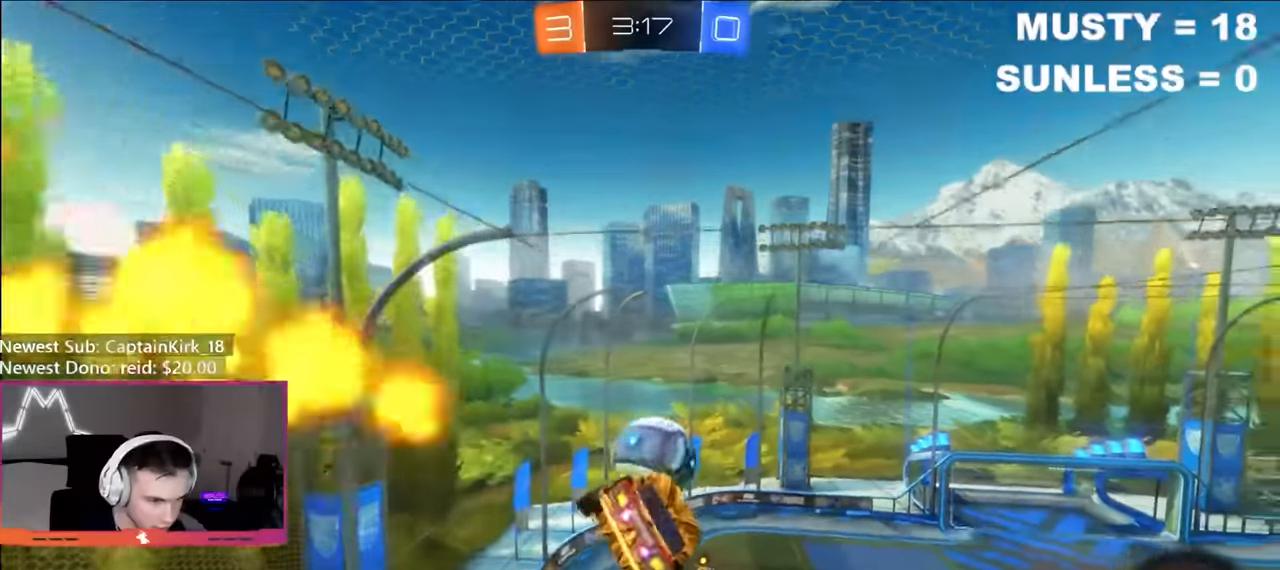
{"buttons": ["B", "R1"], "left_stick": "center", "right_stick": "center", "events": [[17, "Y", "down"], [133, "Y", "up"], [133, "left_stick", "up-left"], [283, "left_stick", "center"], [467, "B", "down"]]}
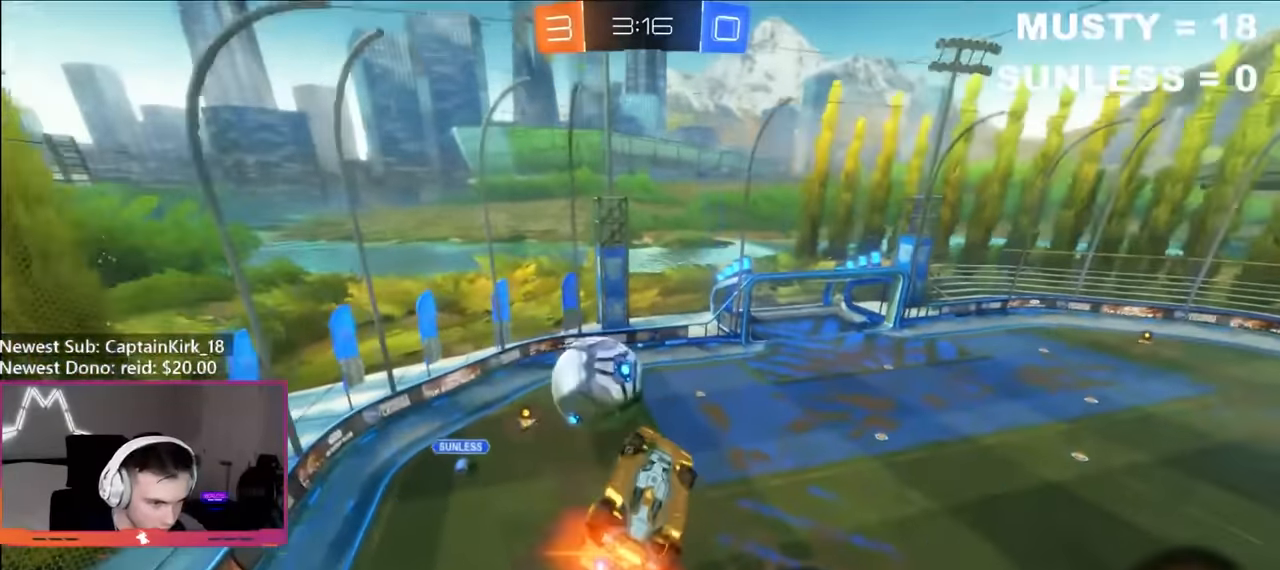
{"buttons": ["B", "L1"], "left_stick": "left", "right_stick": "center", "events": [[33, "left_stick", "down"], [100, "left_stick", "center"], [150, "B", "up"], [150, "R1", "up"], [267, "B", "down"], [267, "left_stick", "up"], [333, "B", "up"], [400, "left_stick", "left"], [433, "B", "down"], [433, "L1", "down"]]}
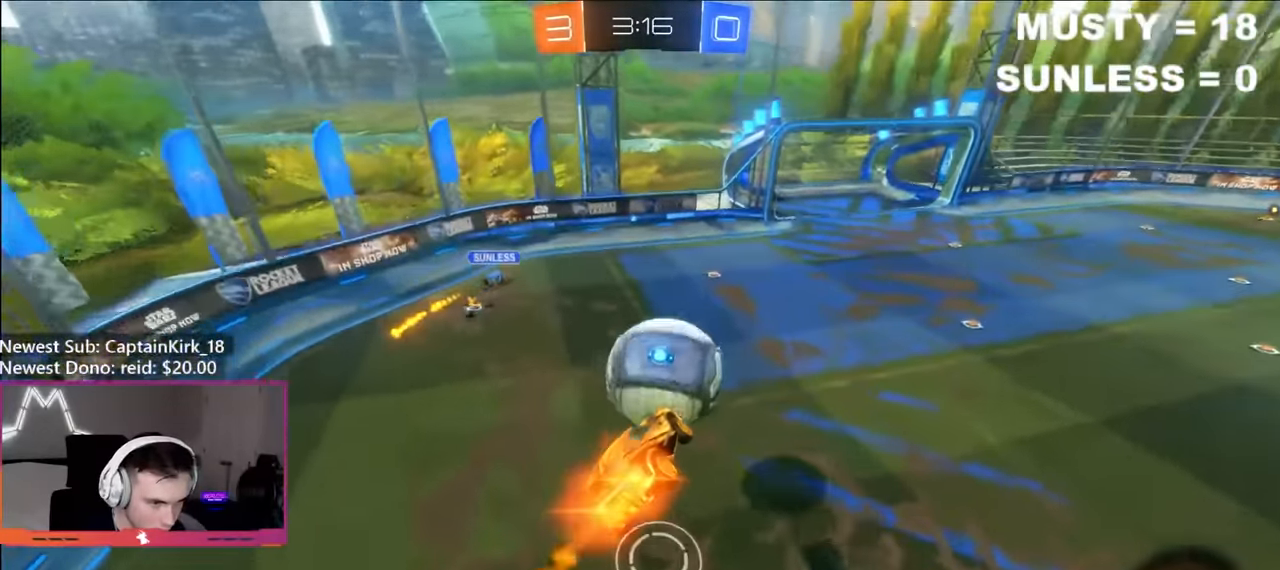
{"buttons": ["B"], "left_stick": "down", "right_stick": "center", "events": [[33, "L1", "up"], [33, "left_stick", "center"], [167, "left_stick", "up-right"], [233, "A", "down"], [283, "R2", "down"], [317, "left_stick", "down-left"], [333, "Y", "down"], [433, "R2", "up"], [450, "left_stick", "down"], [467, "A", "up"], [500, "Y", "up"]]}
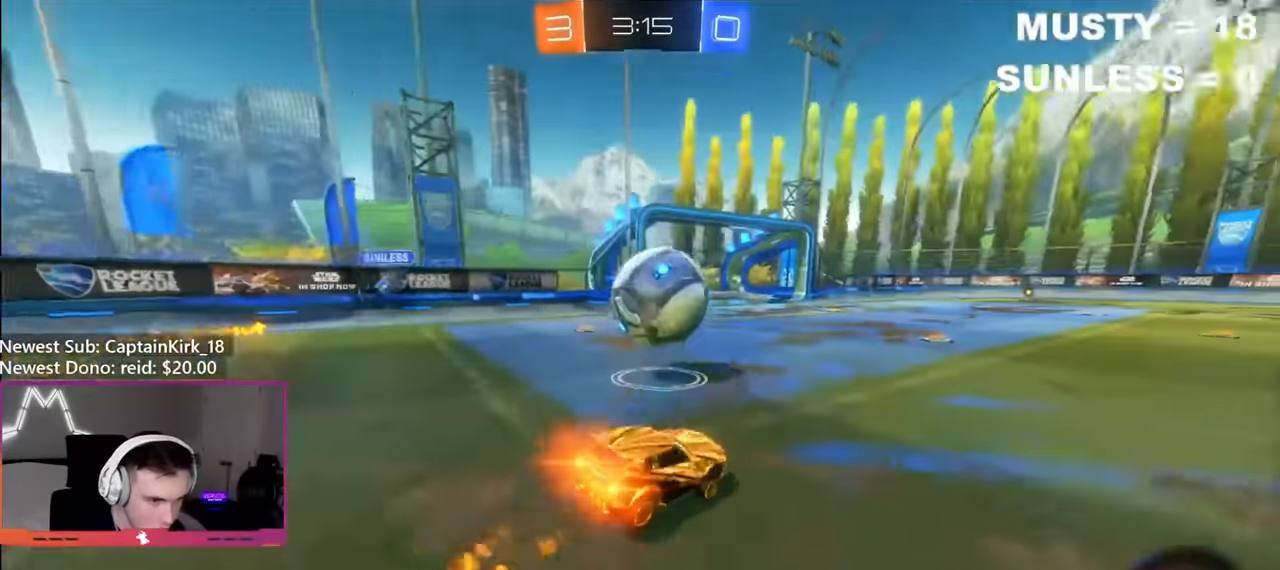
{"buttons": ["B", "R2"], "left_stick": "left", "right_stick": "center", "events": [[333, "R2", "down"], [433, "left_stick", "left"]]}
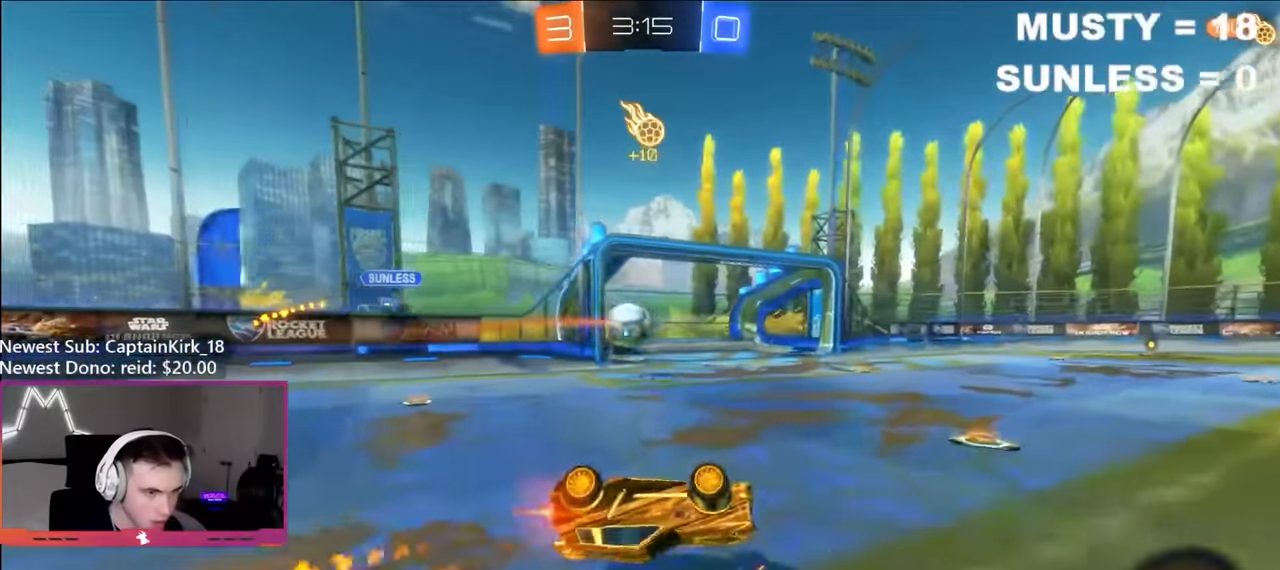
{"buttons": ["B", "Y", "R2"], "left_stick": "center", "right_stick": "center", "events": [[33, "left_stick", "up-left"], [183, "left_stick", "center"], [433, "Y", "down"]]}
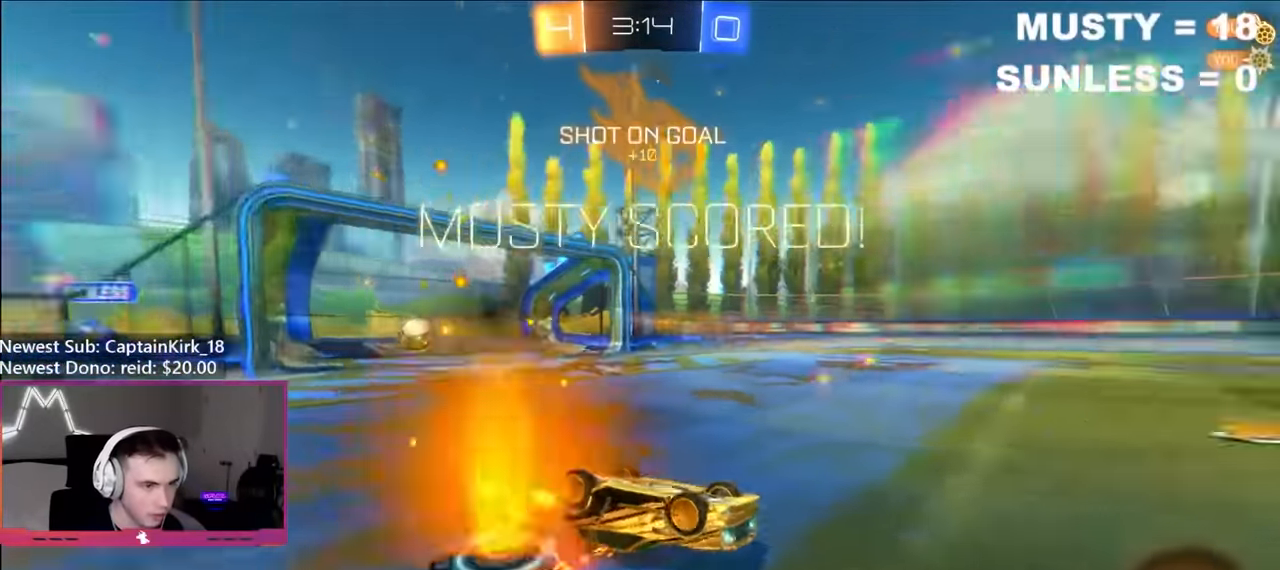
{"buttons": ["L1", "R2"], "left_stick": "right", "right_stick": "center", "events": [[83, "Y", "up"], [100, "B", "up"], [150, "left_stick", "right"], [233, "L1", "down"]]}
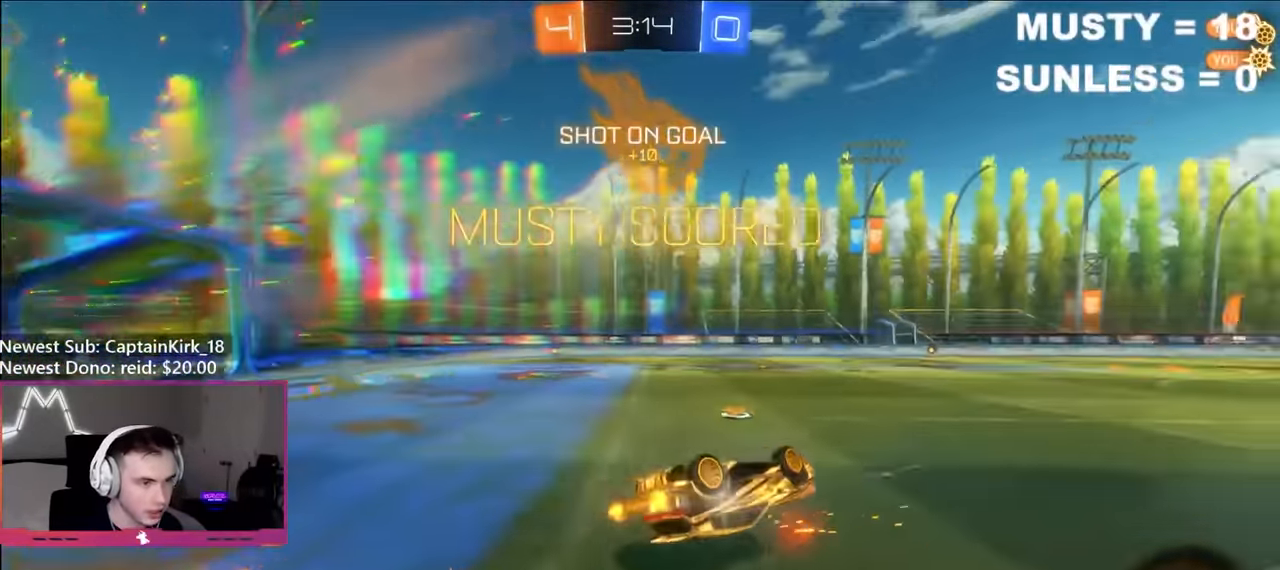
{"buttons": ["L2"], "left_stick": "center", "right_stick": "center", "events": [[150, "L1", "up"], [150, "L2", "down"], [184, "L2", "up"], [184, "left_stick", "center"], [384, "L2", "down"], [434, "R2", "up"]]}
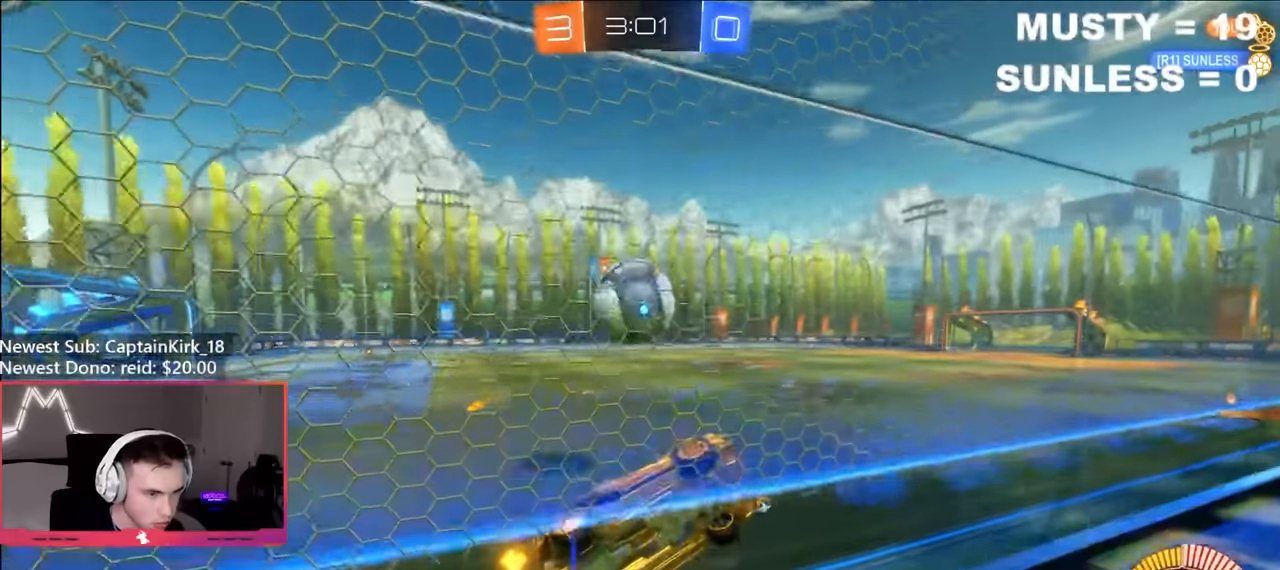
{"buttons": ["B", "R2"], "left_stick": "right", "right_stick": "center", "events": [[17, "R2", "down"], [67, "L2", "up"], [117, "left_stick", "left"], [250, "left_stick", "center"], [350, "left_stick", "right"], [384, "B", "down"]]}
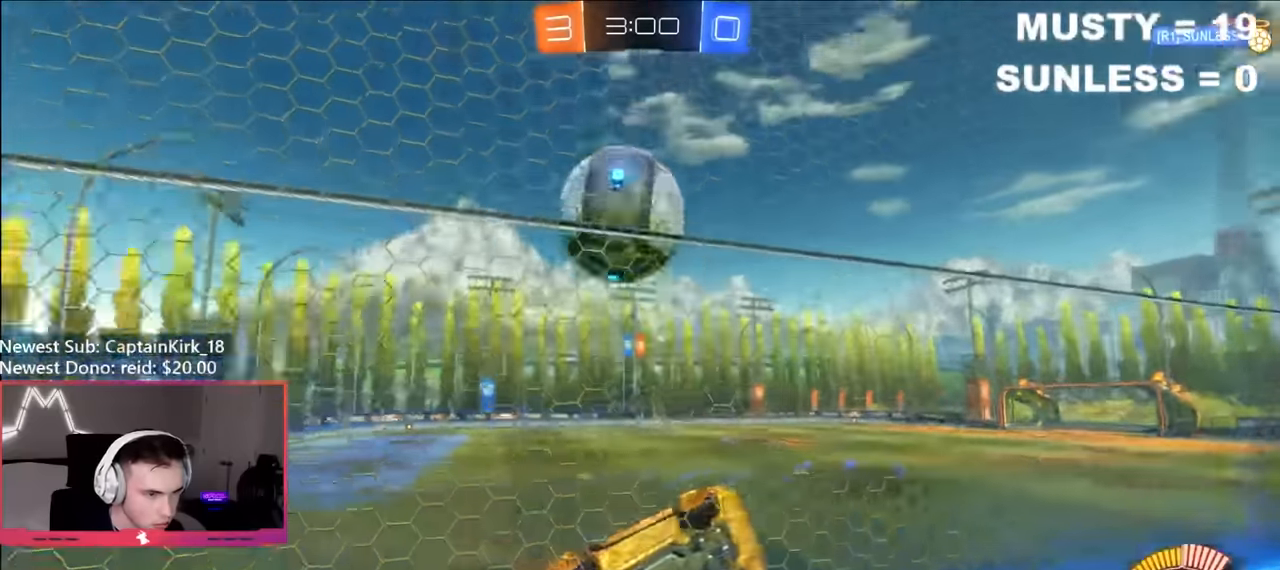
{"buttons": ["A", "L2", "R3"], "left_stick": "right", "right_stick": "center", "events": [[134, "B", "up"], [317, "L2", "down"], [334, "R2", "up"], [417, "A", "down"], [467, "R3", "down"]]}
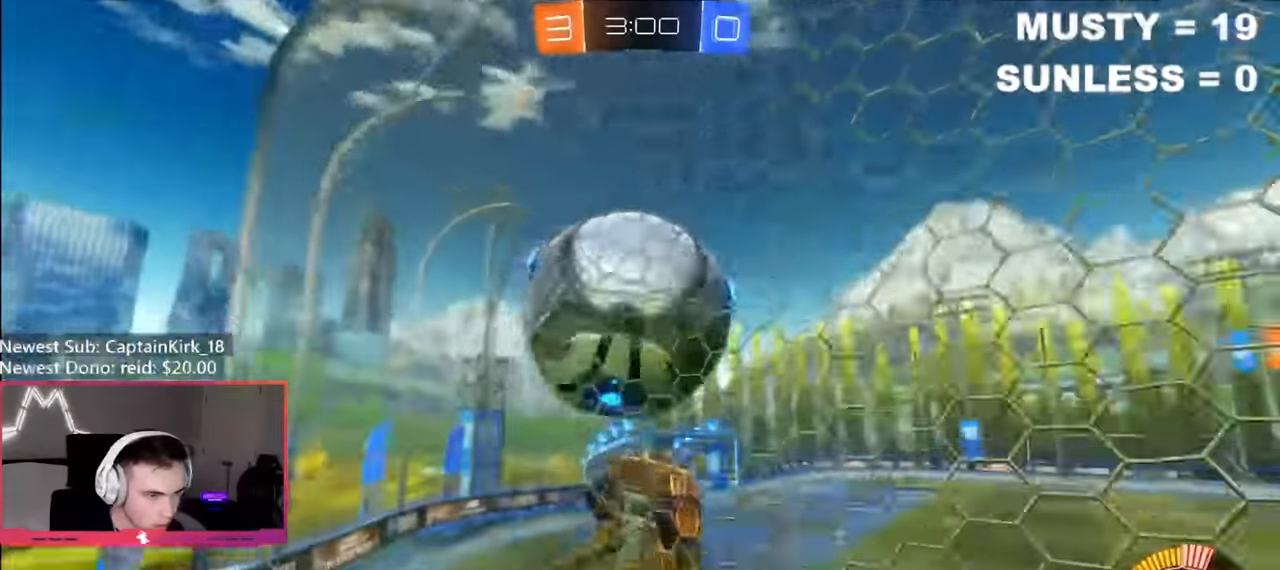
{"buttons": ["B"], "left_stick": "center", "right_stick": "center", "events": [[34, "L2", "up"], [50, "left_stick", "up-right"], [84, "B", "down"], [100, "A", "up"], [200, "left_stick", "up-left"], [350, "R3", "up"], [350, "left_stick", "center"]]}
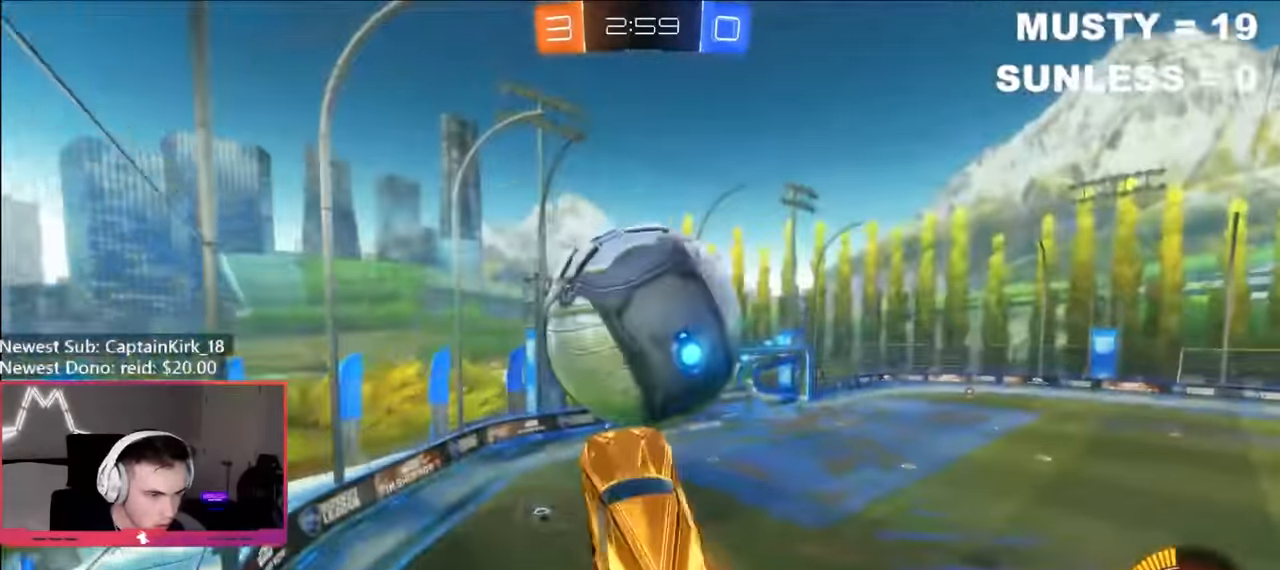
{"buttons": ["B", "R1"], "left_stick": "right", "right_stick": "center", "events": [[117, "left_stick", "up-right"], [150, "A", "down"], [250, "left_stick", "down-left"], [267, "R1", "down"], [284, "A", "up"], [367, "left_stick", "right"]]}
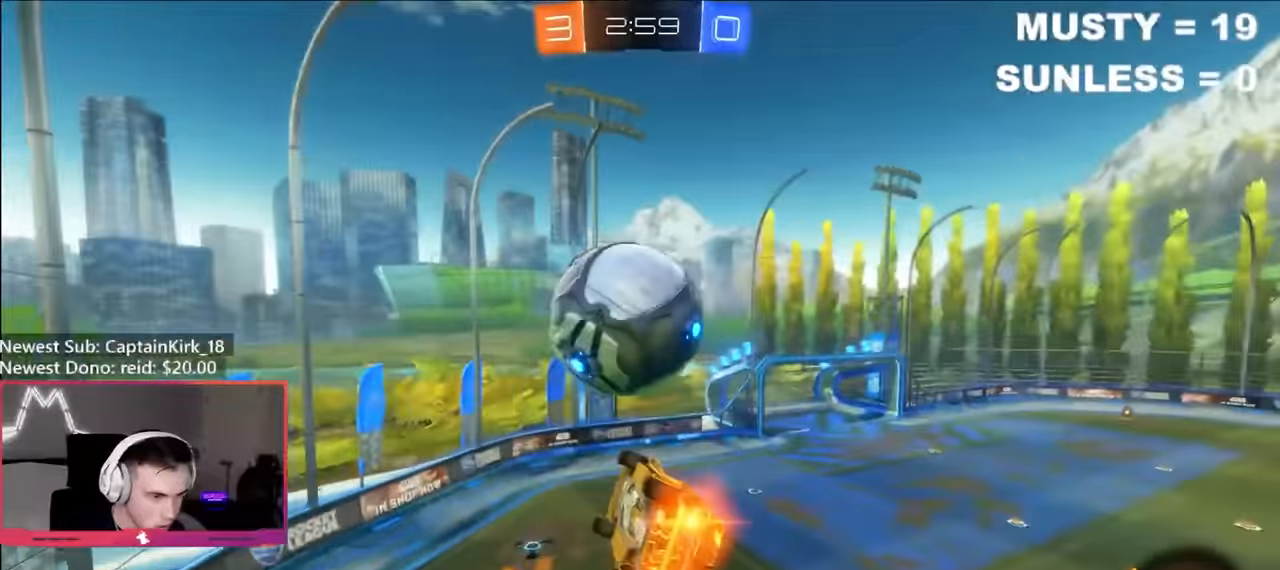
{"buttons": ["B", "R1"], "left_stick": "up", "right_stick": "center", "events": [[117, "left_stick", "down-right"], [400, "left_stick", "down-left"], [450, "left_stick", "up-left"], [500, "left_stick", "up"]]}
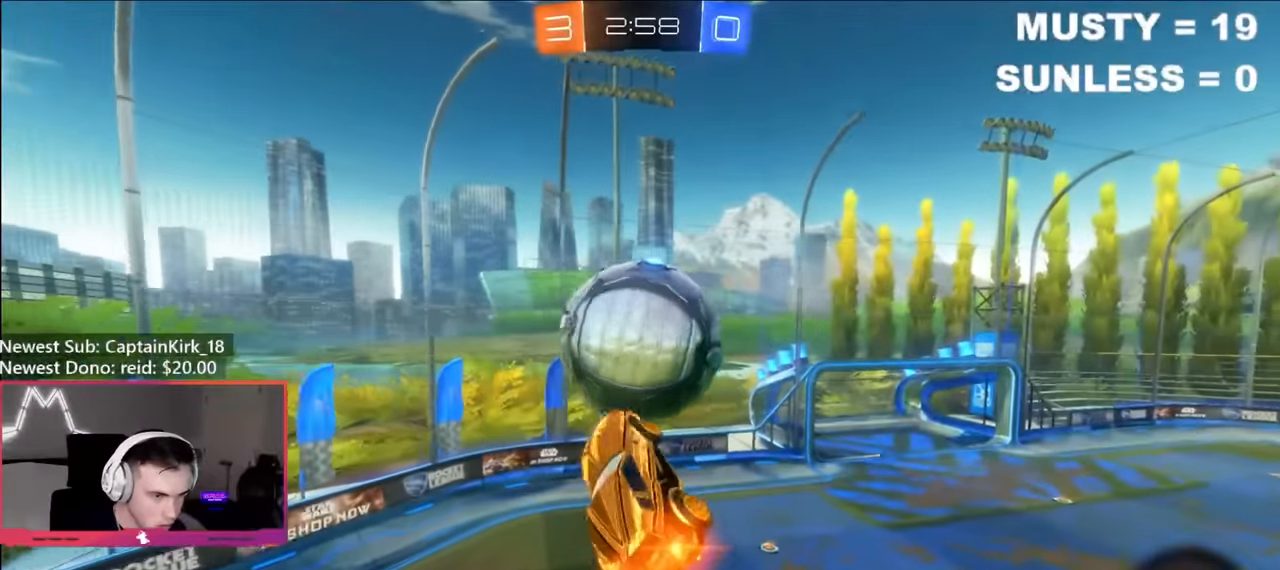
{"buttons": ["B", "R1"], "left_stick": "up-right", "right_stick": "center", "events": [[200, "left_stick", "right"], [484, "left_stick", "up-right"]]}
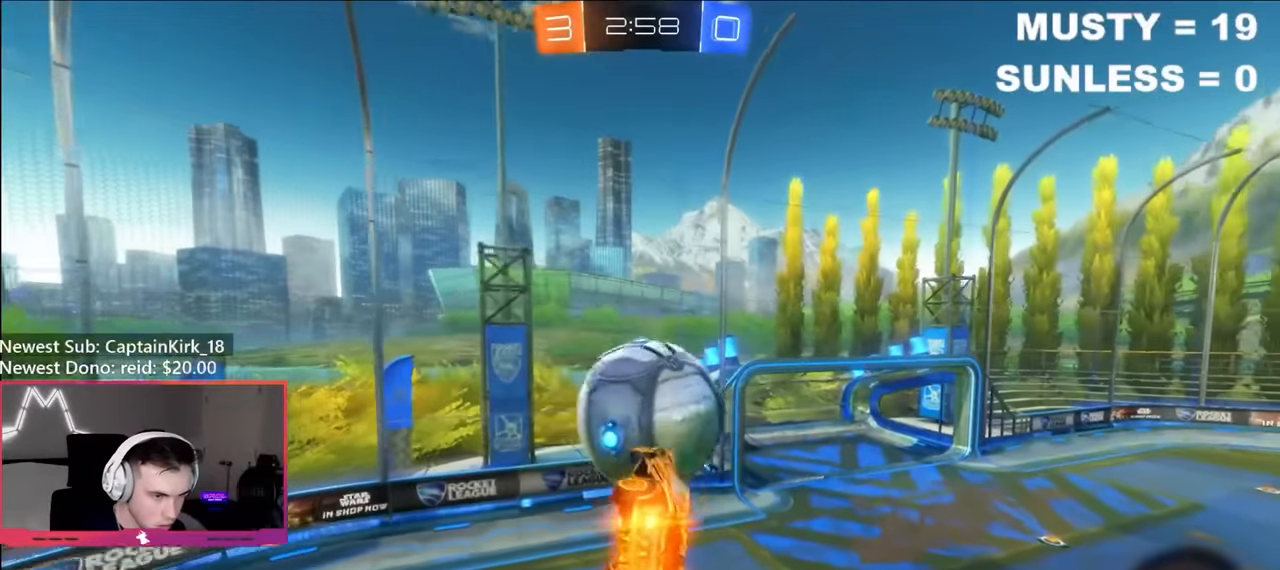
{"buttons": [], "left_stick": "left", "right_stick": "center", "events": [[17, "left_stick", "up"], [117, "R1", "up"], [284, "left_stick", "up-left"], [317, "B", "up"], [417, "left_stick", "left"]]}
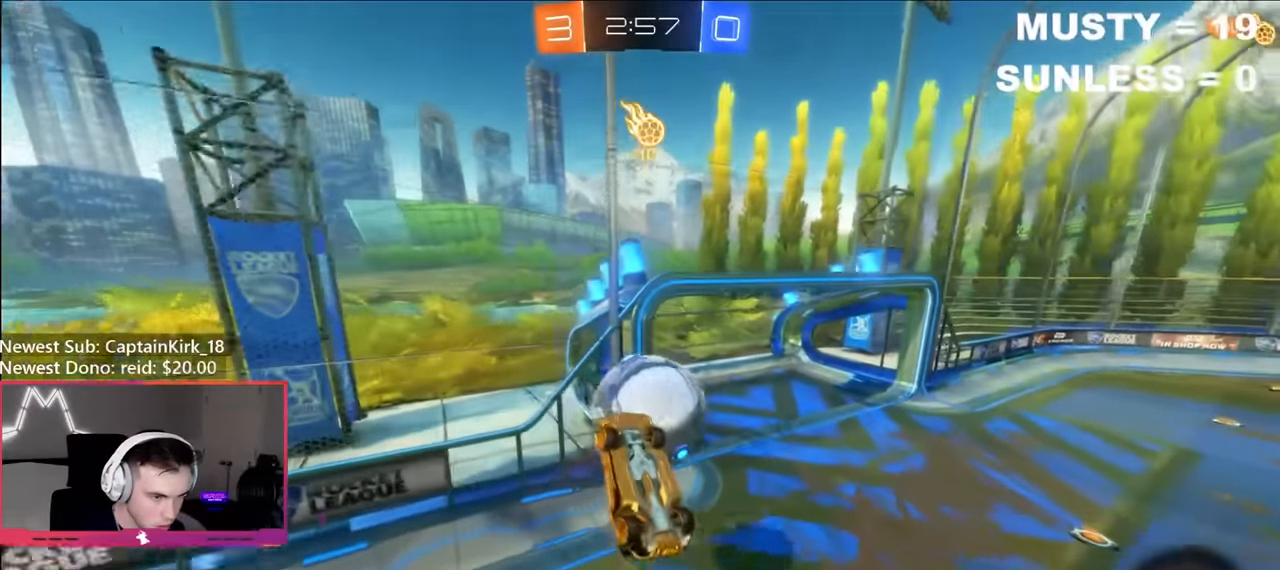
{"buttons": [], "left_stick": "down", "right_stick": "center", "events": [[17, "B", "down"], [50, "R1", "down"], [484, "B", "up"], [484, "R1", "up"], [484, "left_stick", "down"]]}
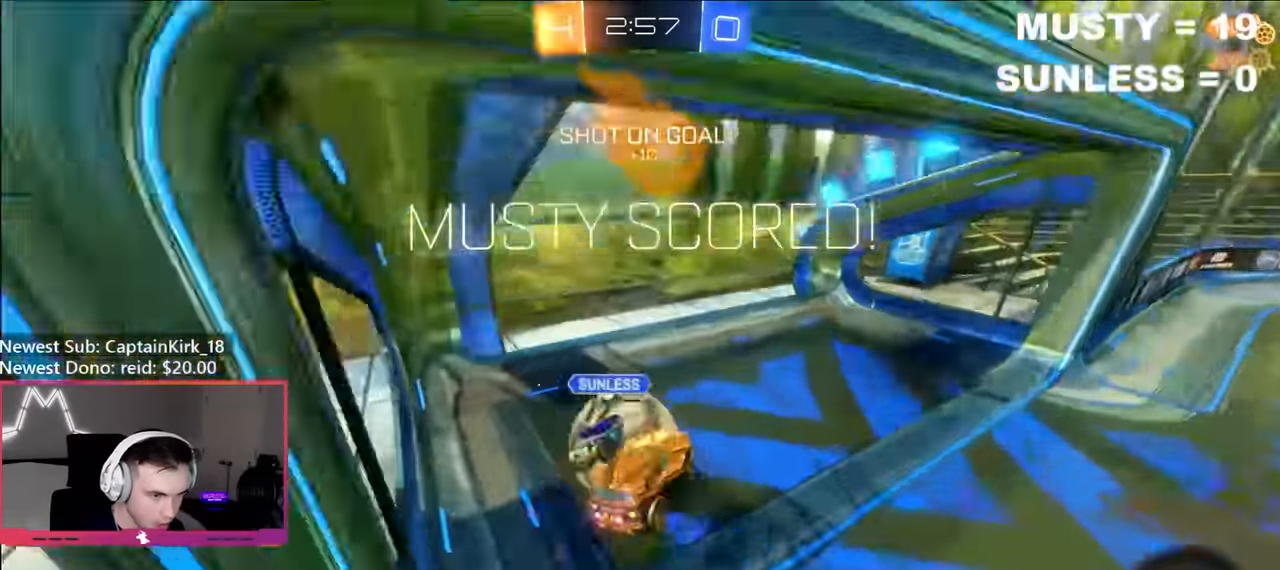
{"buttons": [], "left_stick": "up-right", "right_stick": "center", "events": [[50, "left_stick", "center"], [100, "Y", "down"], [200, "Y", "up"], [267, "left_stick", "up"], [350, "left_stick", "up-right"]]}
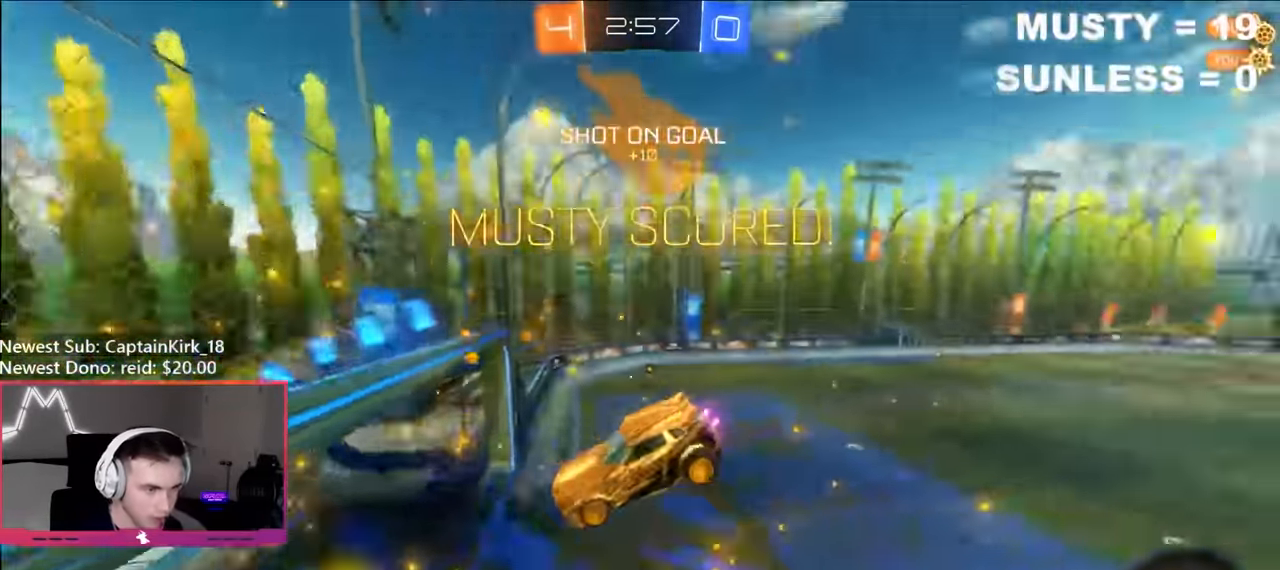
{"buttons": [], "left_stick": "center", "right_stick": "center", "events": [[483, "left_stick", "center"]]}
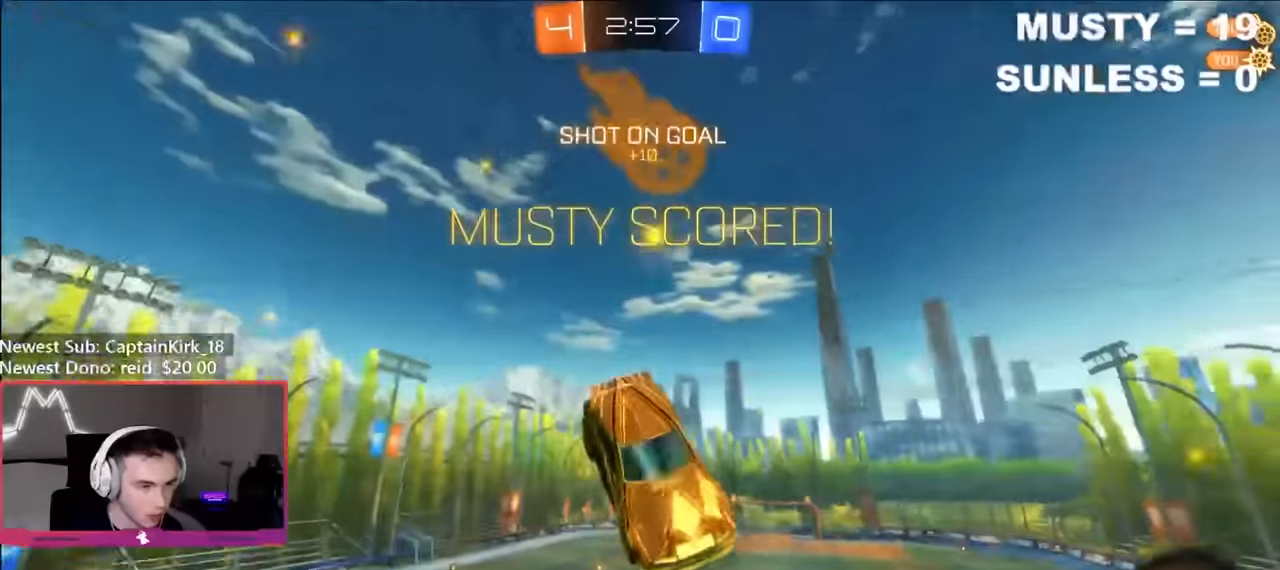
{"buttons": ["B", "Y", "L1", "R2"], "left_stick": "down", "right_stick": "center", "events": [[67, "left_stick", "up"], [150, "R2", "down"], [150, "left_stick", "left"], [233, "A", "down"], [283, "A", "up"], [283, "L1", "down"], [333, "A", "down"], [367, "left_stick", "down"], [383, "B", "down"], [400, "A", "up"], [417, "Y", "down"]]}
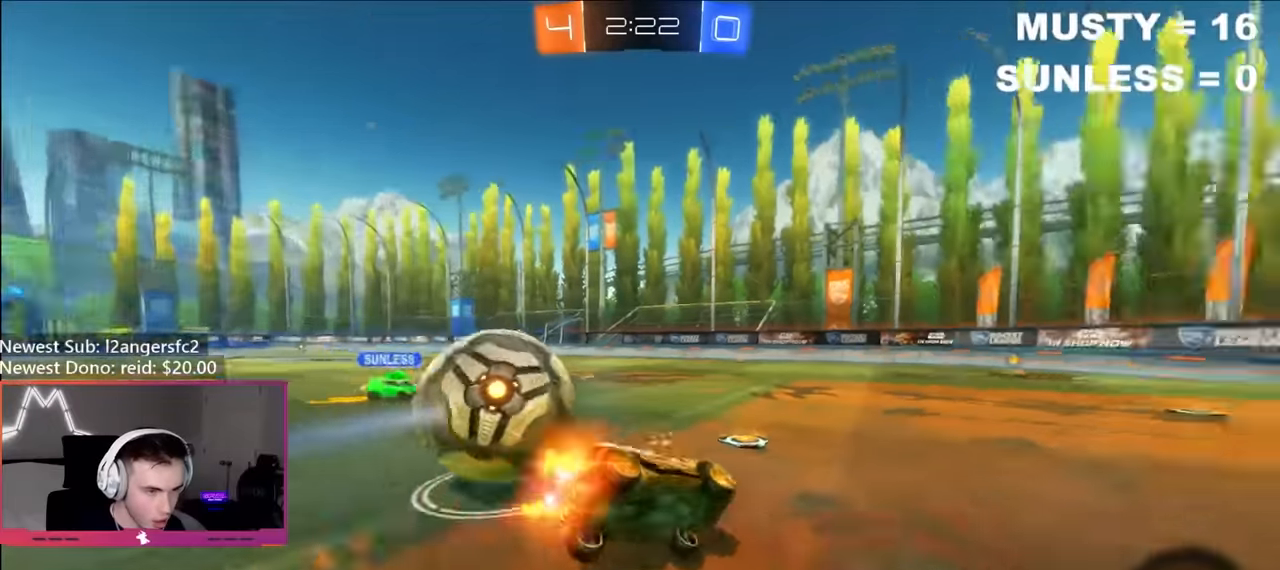
{"buttons": ["L1", "R2"], "left_stick": "down-left", "right_stick": "center", "events": [[17, "left_stick", "down-left"], [117, "Y", "up"], [133, "B", "up"], [317, "Y", "down"], [450, "Y", "up"]]}
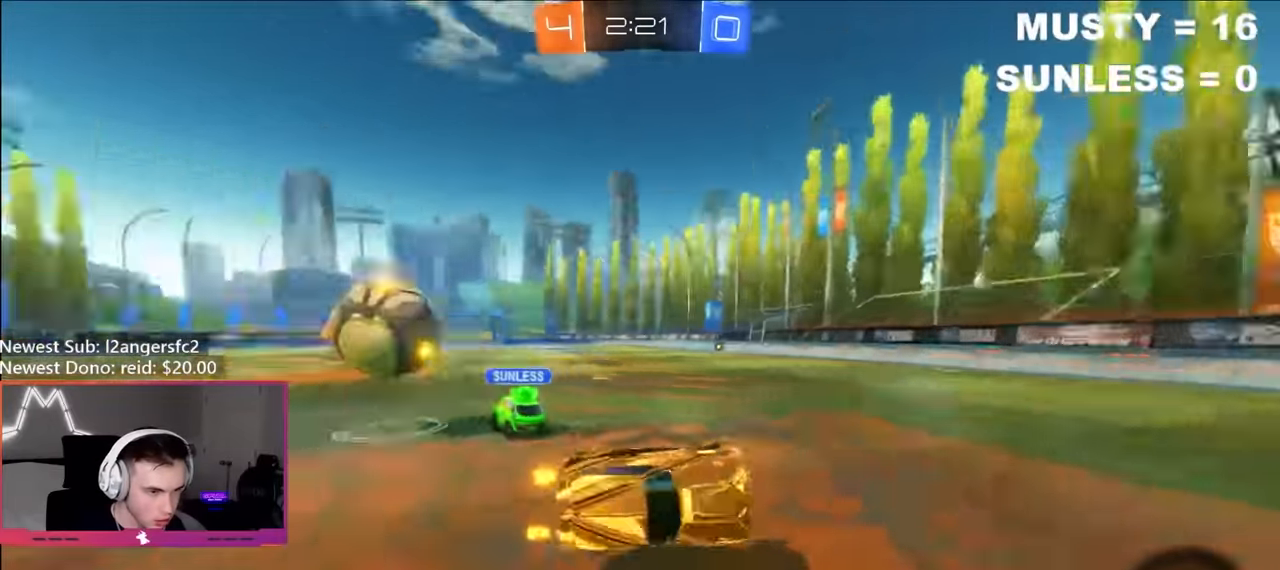
{"buttons": ["L1", "R2"], "left_stick": "up-right", "right_stick": "center", "events": [[100, "B", "down"], [133, "L1", "up"], [200, "left_stick", "center"], [367, "left_stick", "right"], [450, "L1", "down"], [483, "B", "up"], [483, "left_stick", "up-right"]]}
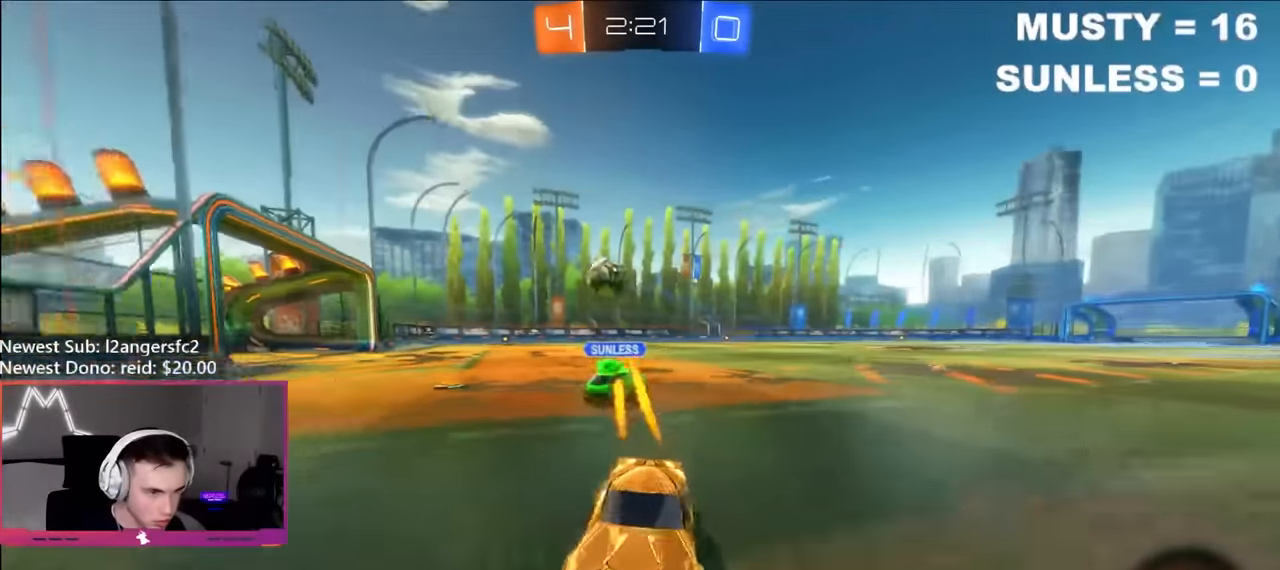
{"buttons": ["B", "R2"], "left_stick": "up-right", "right_stick": "center", "events": [[50, "B", "down"], [67, "L1", "up"]]}
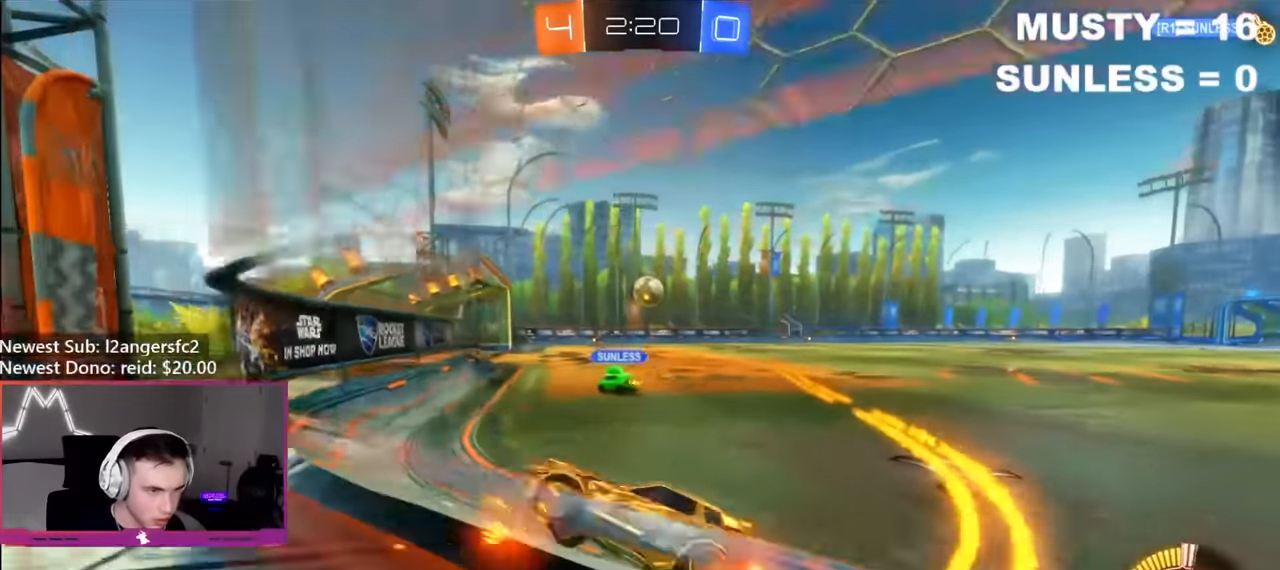
{"buttons": ["B", "R2"], "left_stick": "center", "right_stick": "center", "events": [[400, "left_stick", "center"]]}
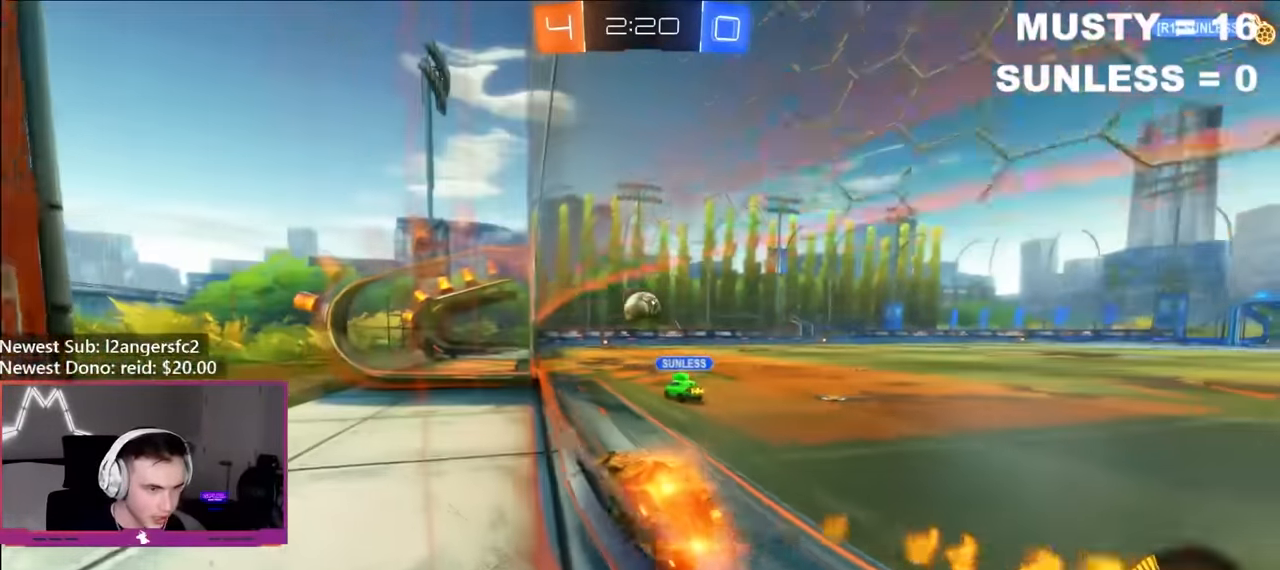
{"buttons": ["R2"], "left_stick": "right", "right_stick": "center", "events": [[33, "left_stick", "right"], [167, "B", "up"], [200, "left_stick", "left"], [433, "left_stick", "right"]]}
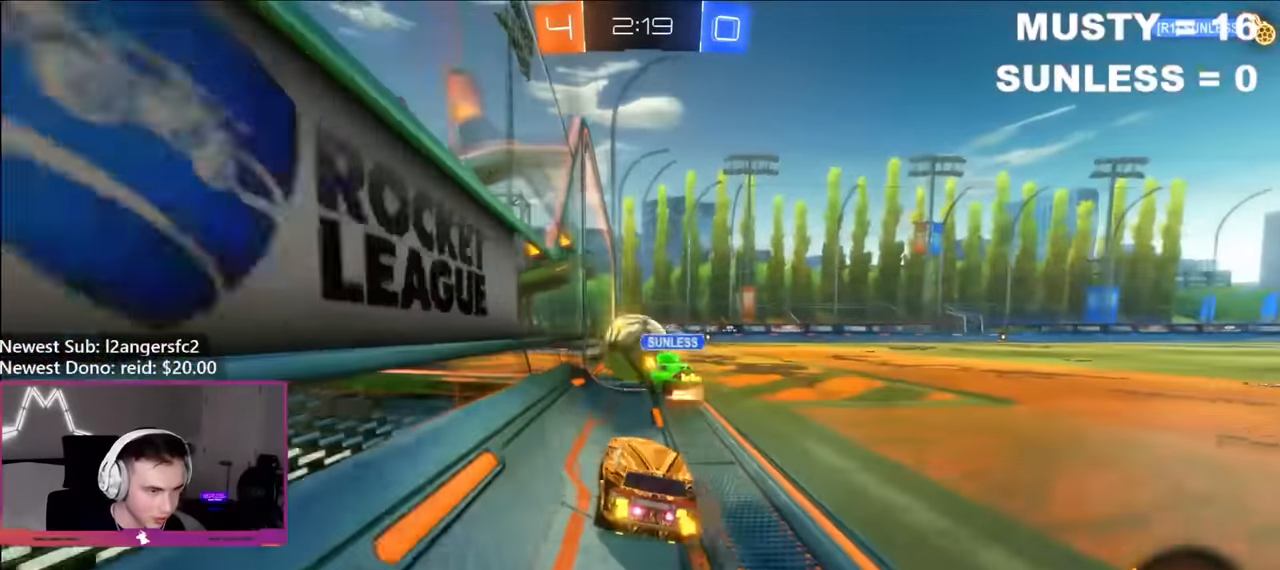
{"buttons": ["B", "R2"], "left_stick": "center", "right_stick": "center", "events": [[133, "L2", "down"], [150, "R2", "up"], [267, "left_stick", "left"], [300, "L2", "up"], [300, "R2", "down"], [367, "B", "down"], [417, "left_stick", "center"]]}
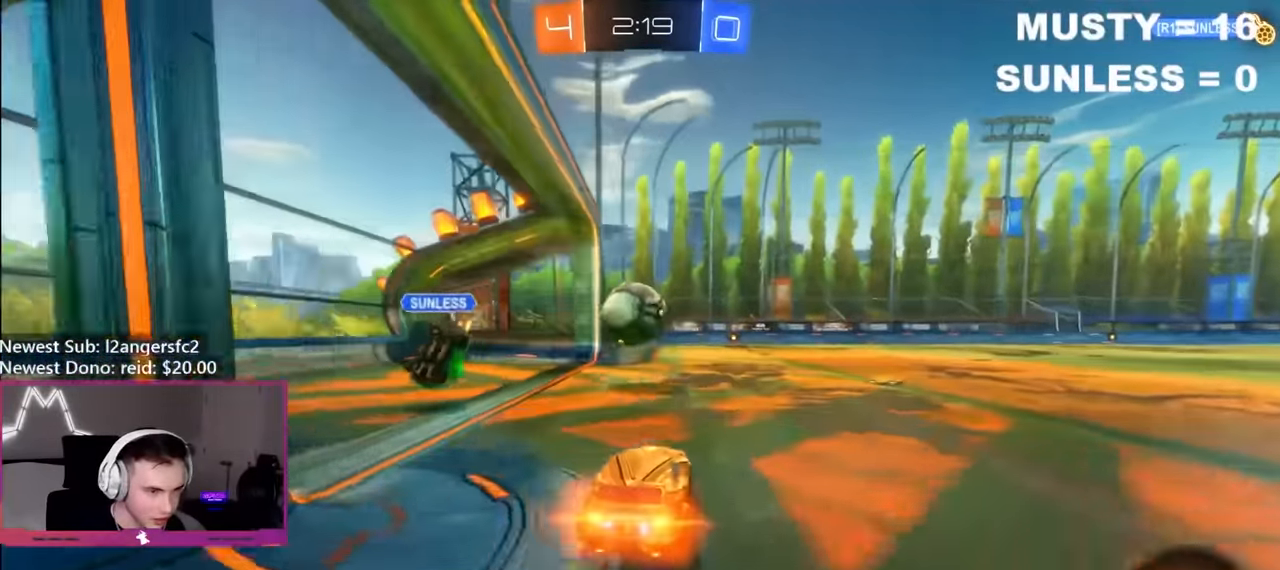
{"buttons": ["B", "R2"], "left_stick": "center", "right_stick": "center", "events": [[200, "left_stick", "right"], [367, "left_stick", "center"]]}
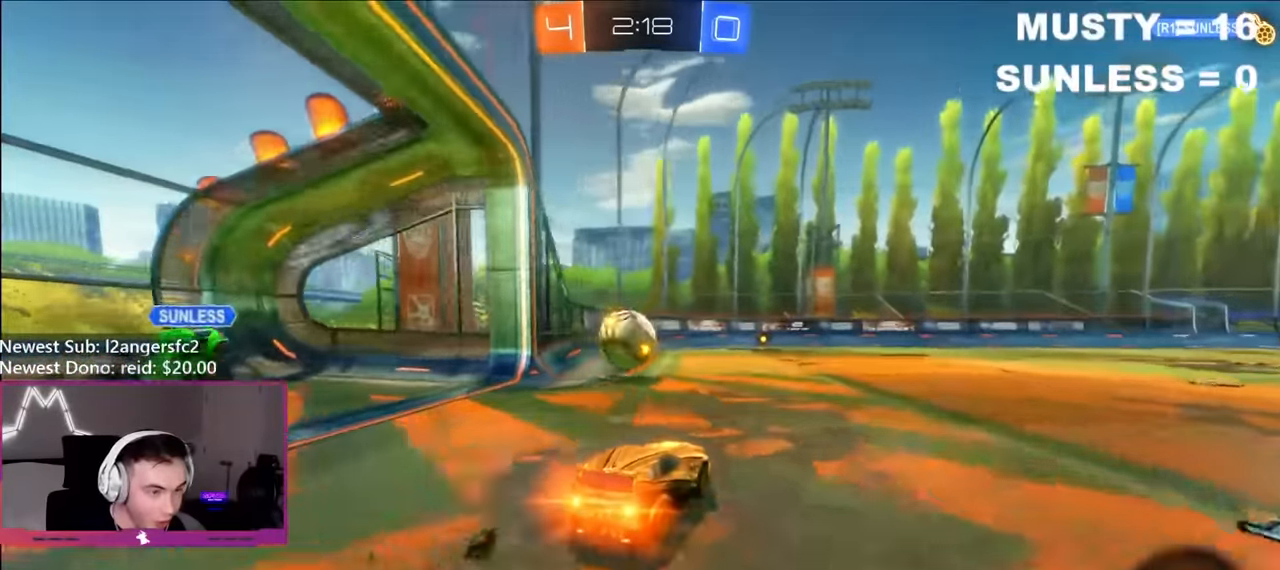
{"buttons": ["R2"], "left_stick": "left", "right_stick": "center", "events": [[333, "B", "up"], [417, "left_stick", "left"]]}